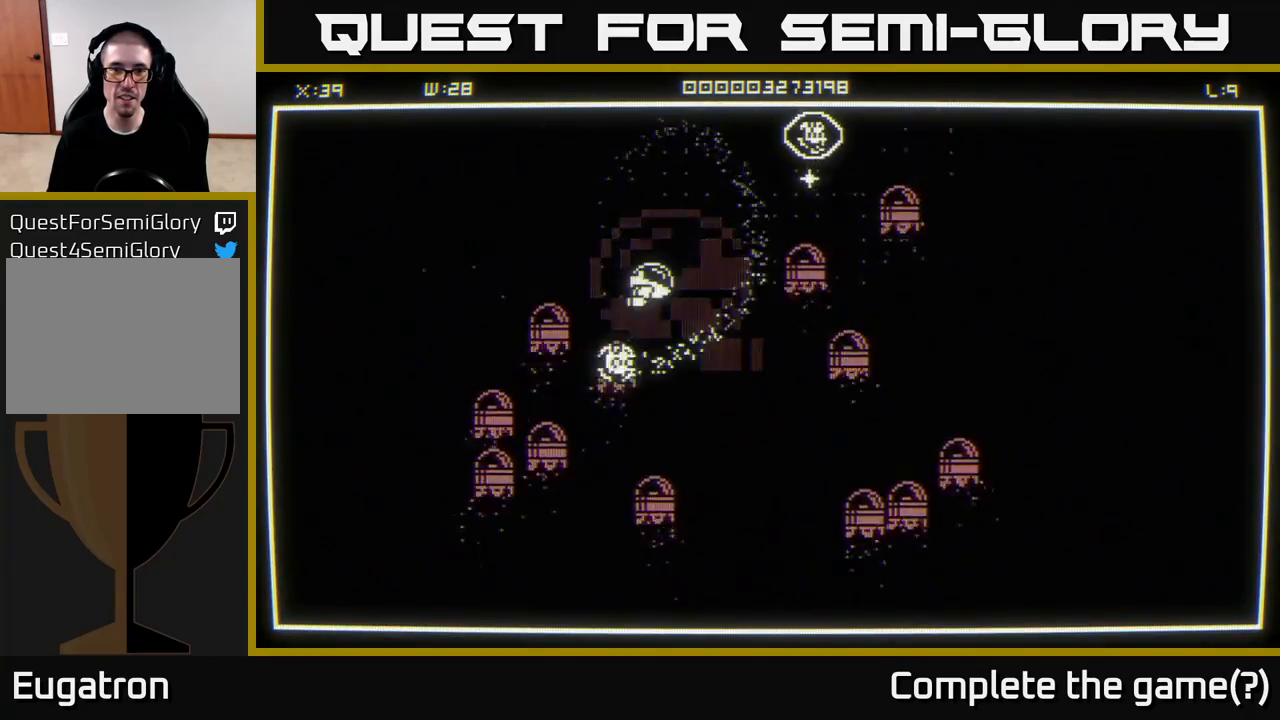
Gameplay with a controller (Xbox layout); each line is a JSON object with the inputs held at the frame after it. "events" lists button and stick changes between this image and that frame as [ms after this image, input, new state], when the widget could be followed in between.
{"buttons": [], "left_stick": "center", "right_stick": "center", "events": [[17, "left_stick", "up-right"], [400, "left_stick", "center"]]}
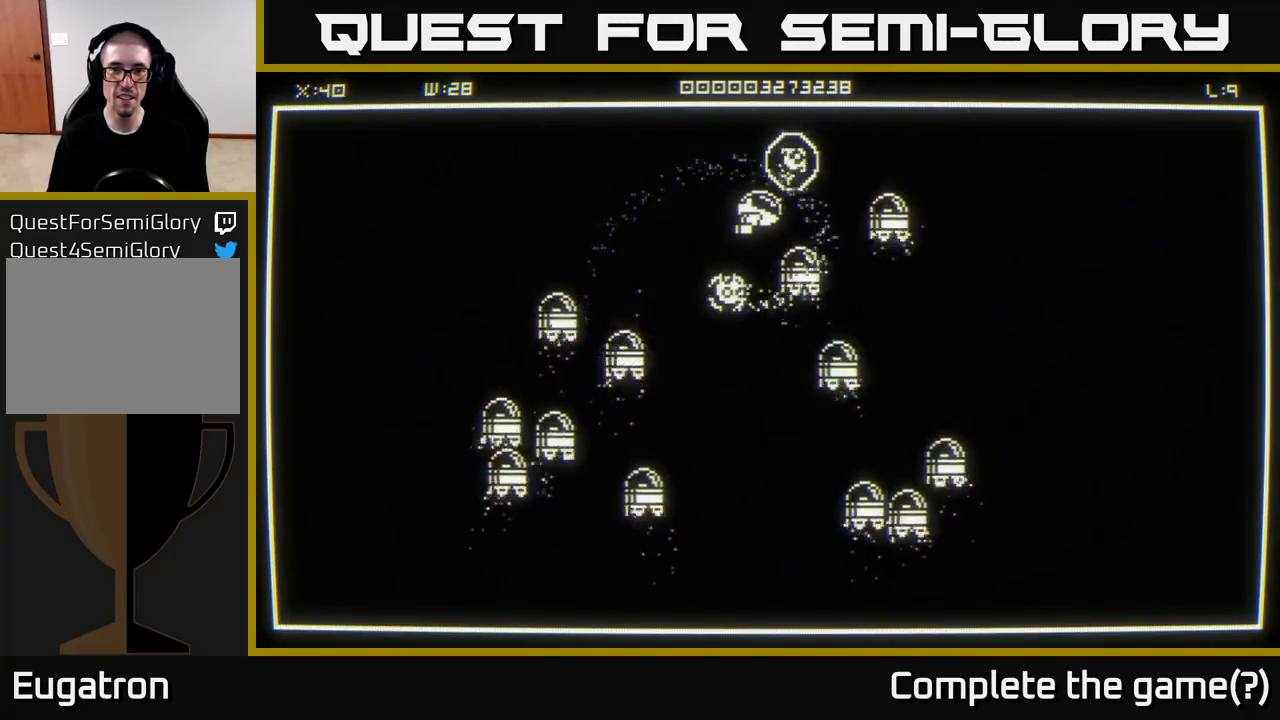
{"buttons": [], "left_stick": "up-right", "right_stick": "center", "events": [[217, "left_stick", "up"], [367, "left_stick", "up-right"]]}
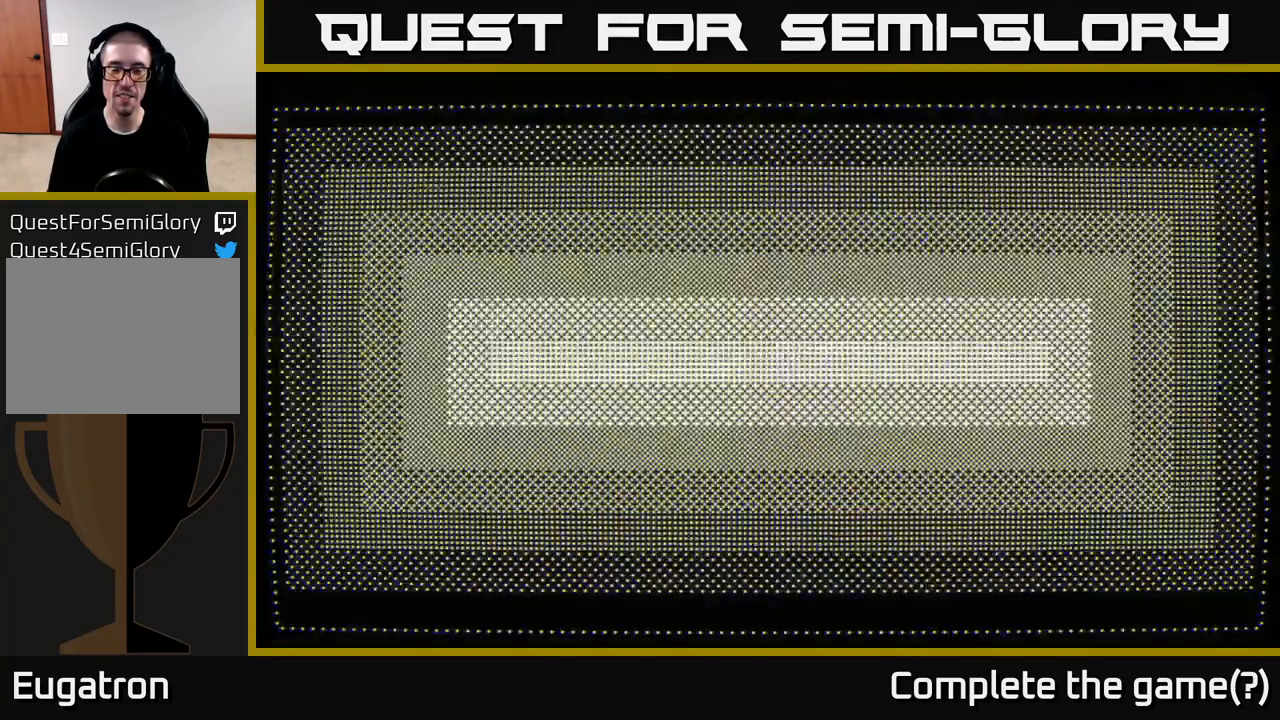
{"buttons": [], "left_stick": "center", "right_stick": "center", "events": [[17, "left_stick", "center"]]}
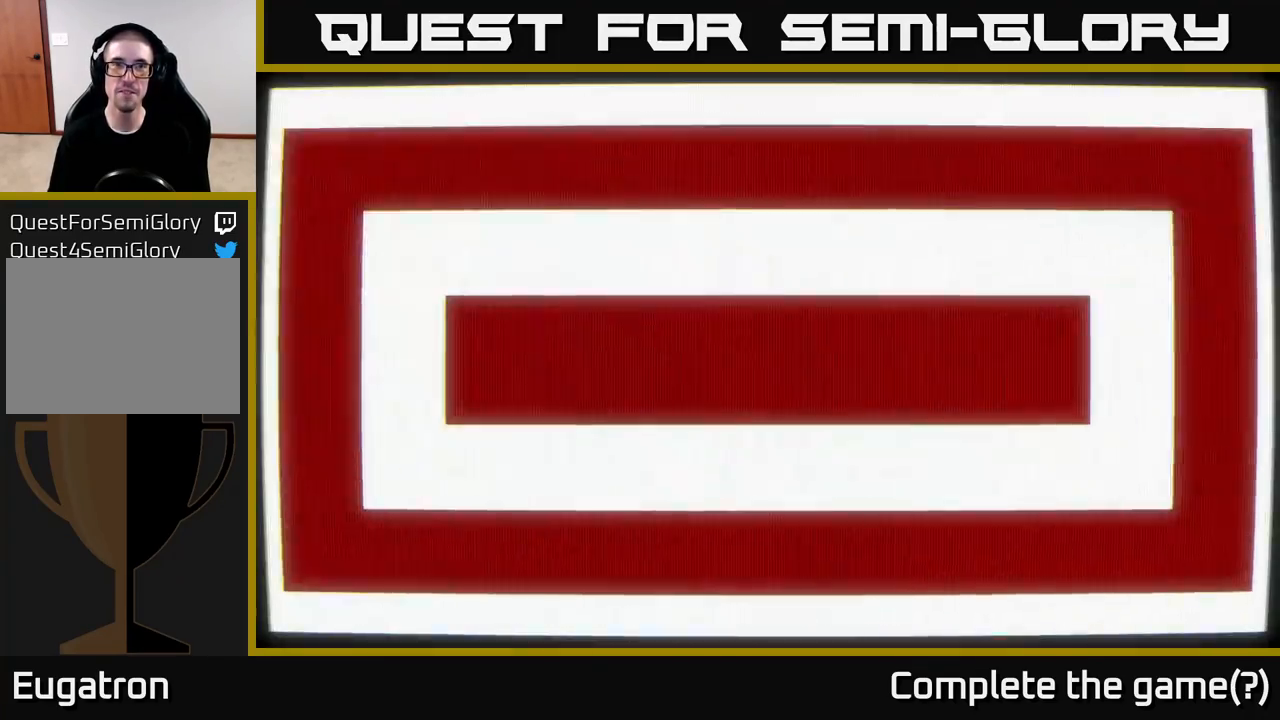
{"buttons": [], "left_stick": "center", "right_stick": "center", "events": []}
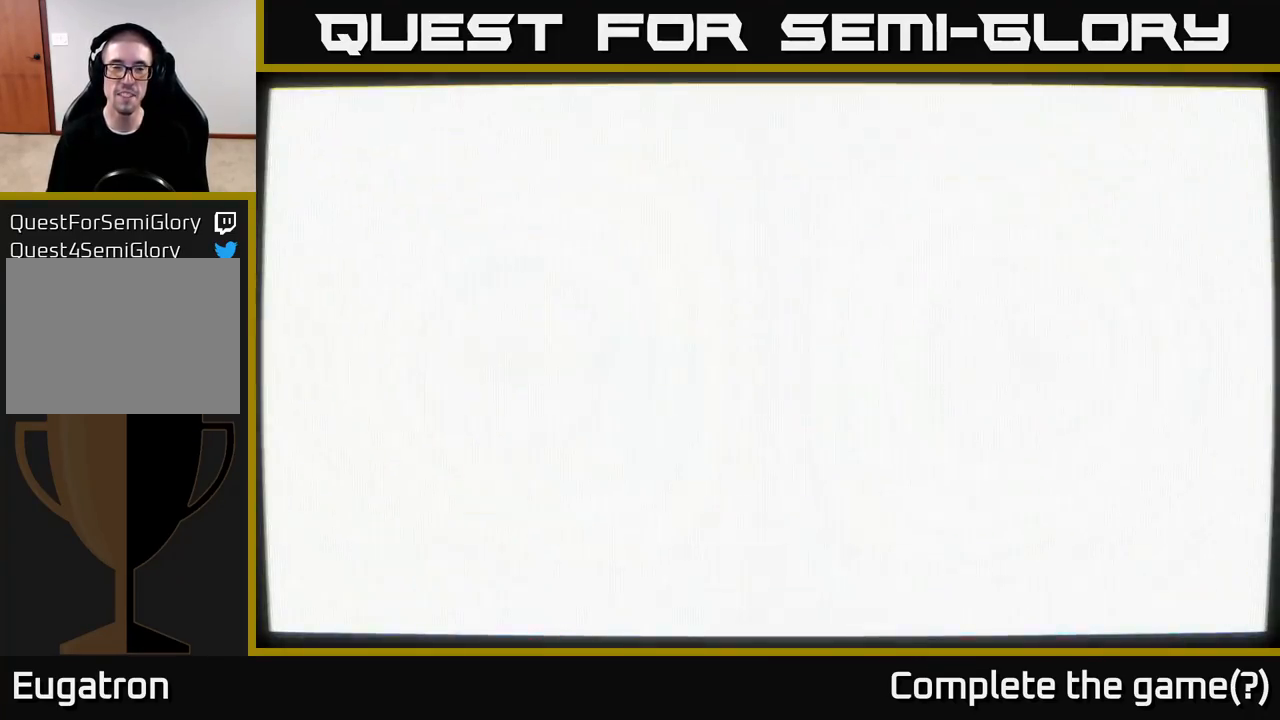
{"buttons": [], "left_stick": "left", "right_stick": "down-left", "events": [[450, "right_stick", "down-left"], [483, "left_stick", "left"]]}
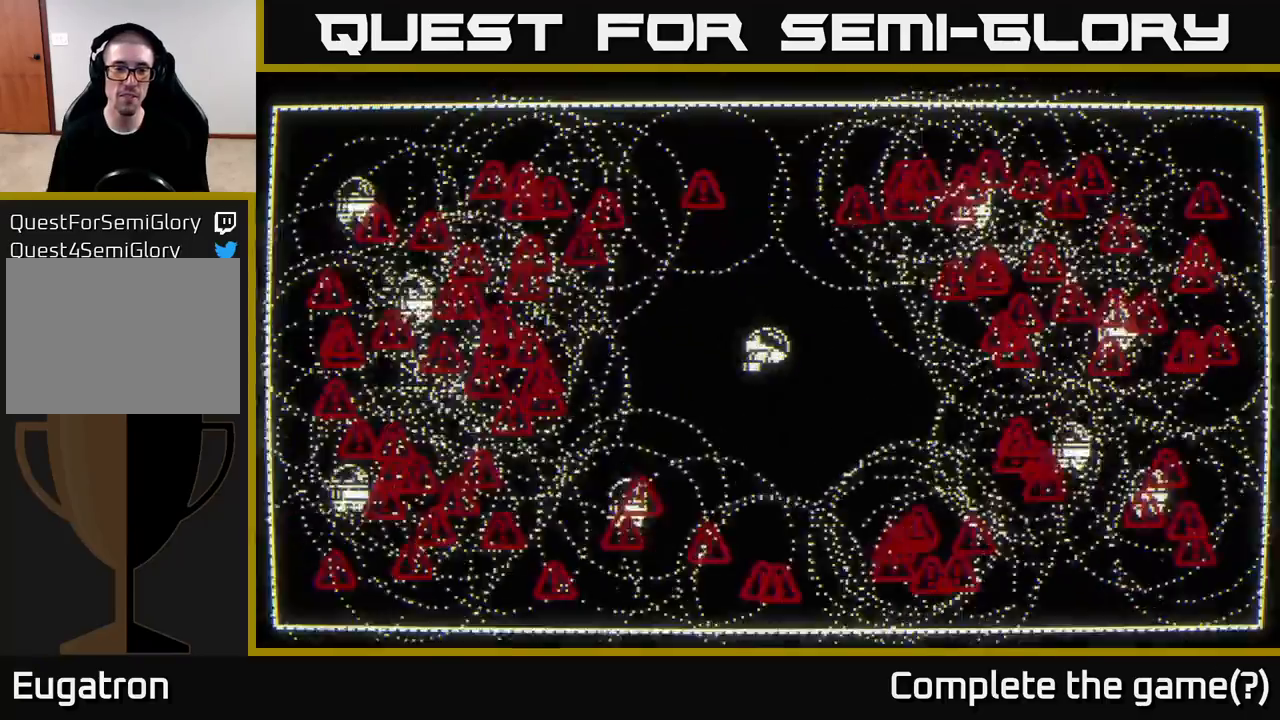
{"buttons": [], "left_stick": "down-right", "right_stick": "down-left", "events": [[283, "left_stick", "down"], [400, "left_stick", "down-right"]]}
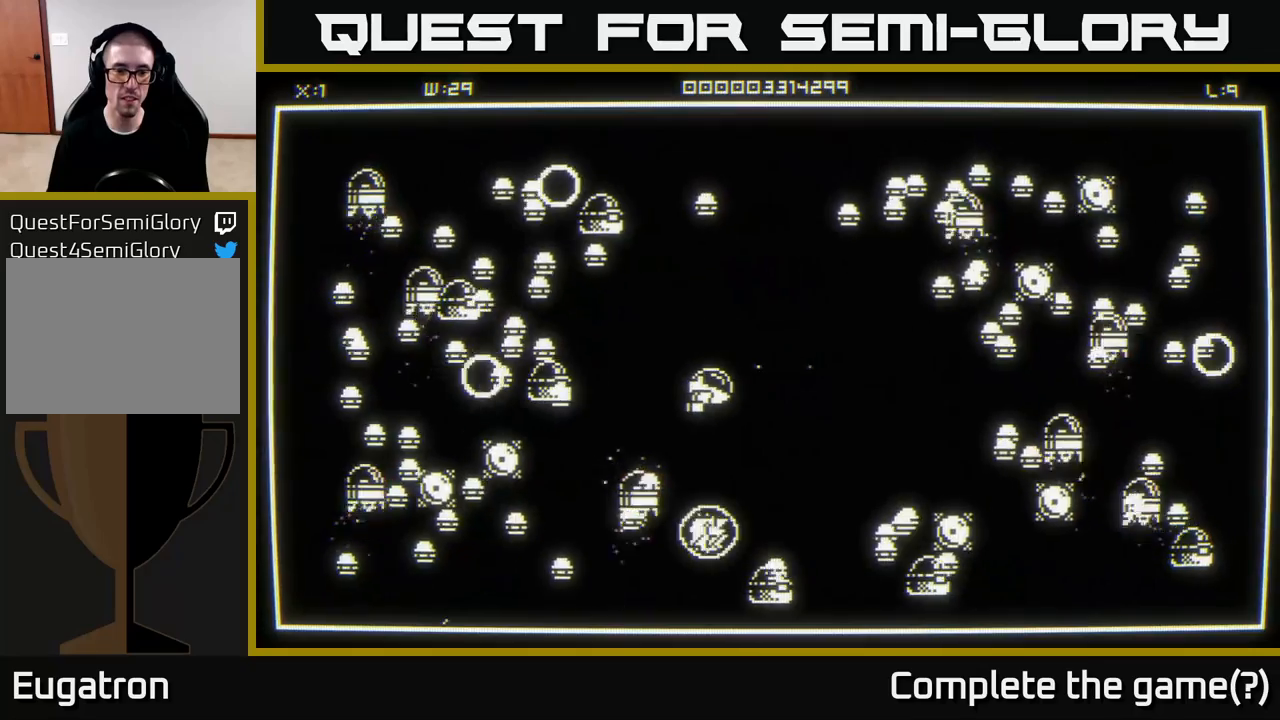
{"buttons": [], "left_stick": "up-left", "right_stick": "down-left", "events": [[317, "left_stick", "up-right"], [450, "left_stick", "up-left"]]}
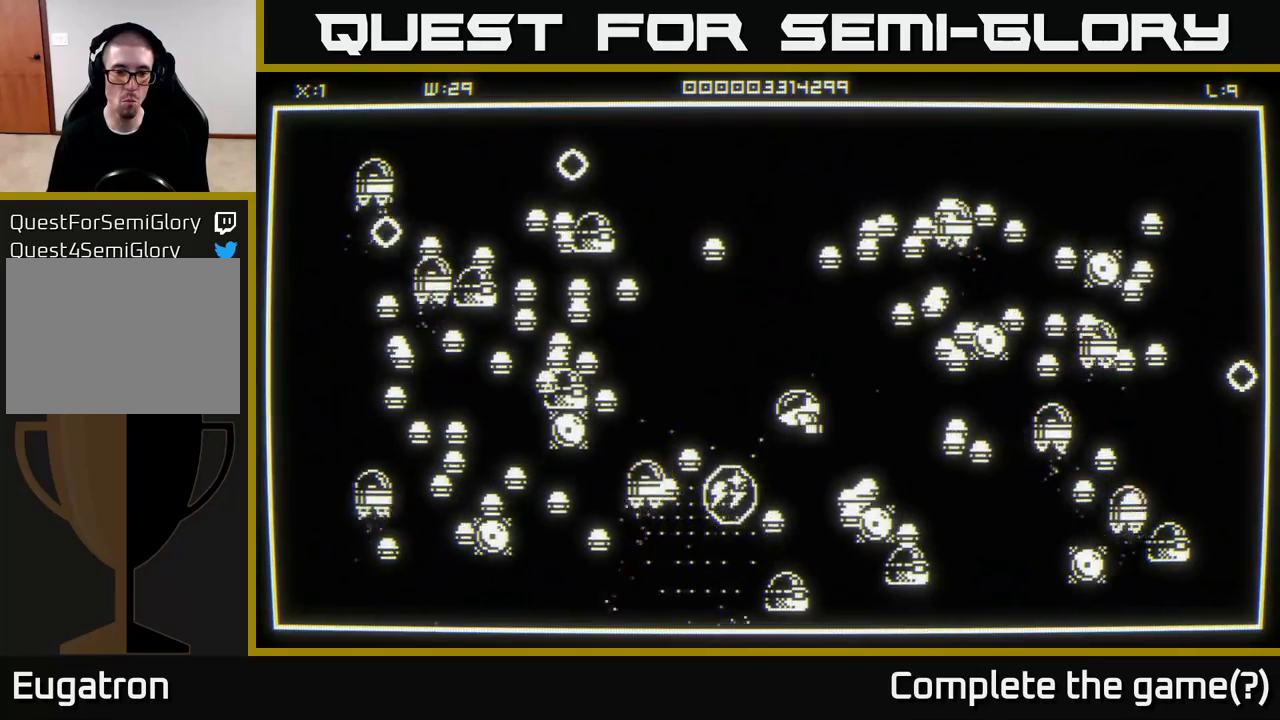
{"buttons": [], "left_stick": "center", "right_stick": "down-left", "events": [[133, "left_stick", "up"], [267, "left_stick", "left"], [400, "left_stick", "center"]]}
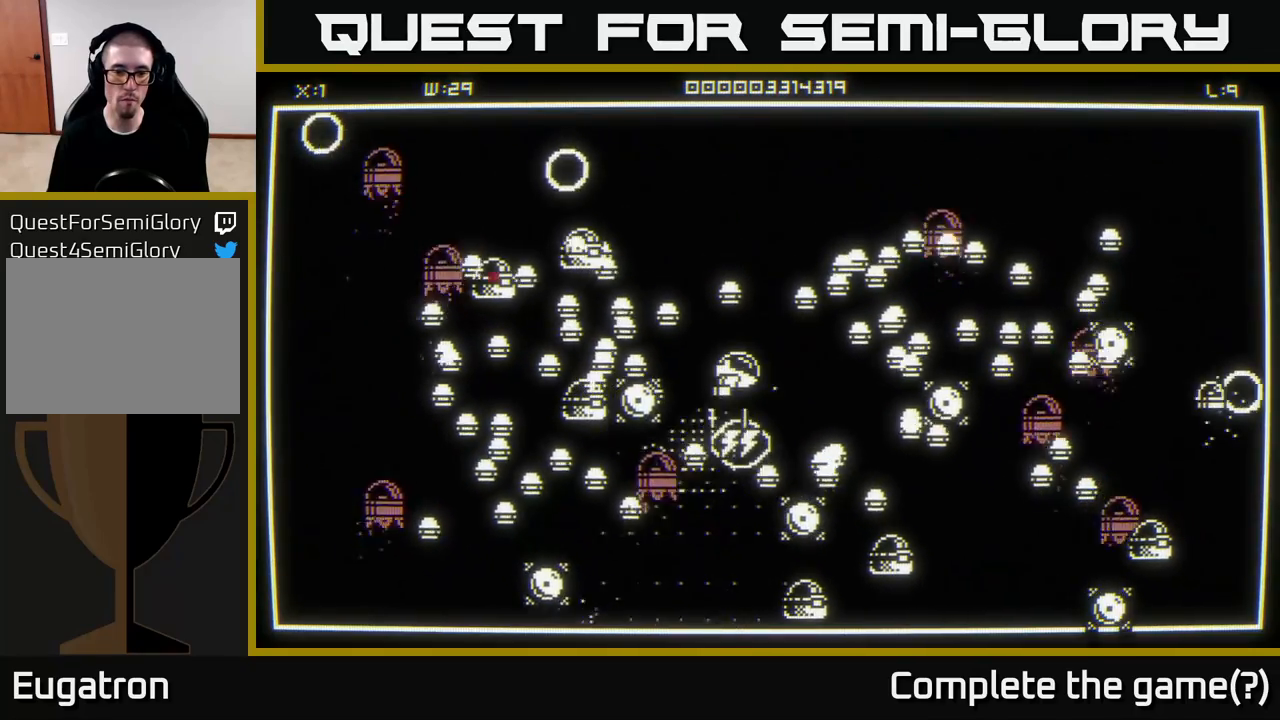
{"buttons": [], "left_stick": "down", "right_stick": "down-left", "events": [[100, "left_stick", "down"], [117, "right_stick", "down"], [333, "right_stick", "down-left"]]}
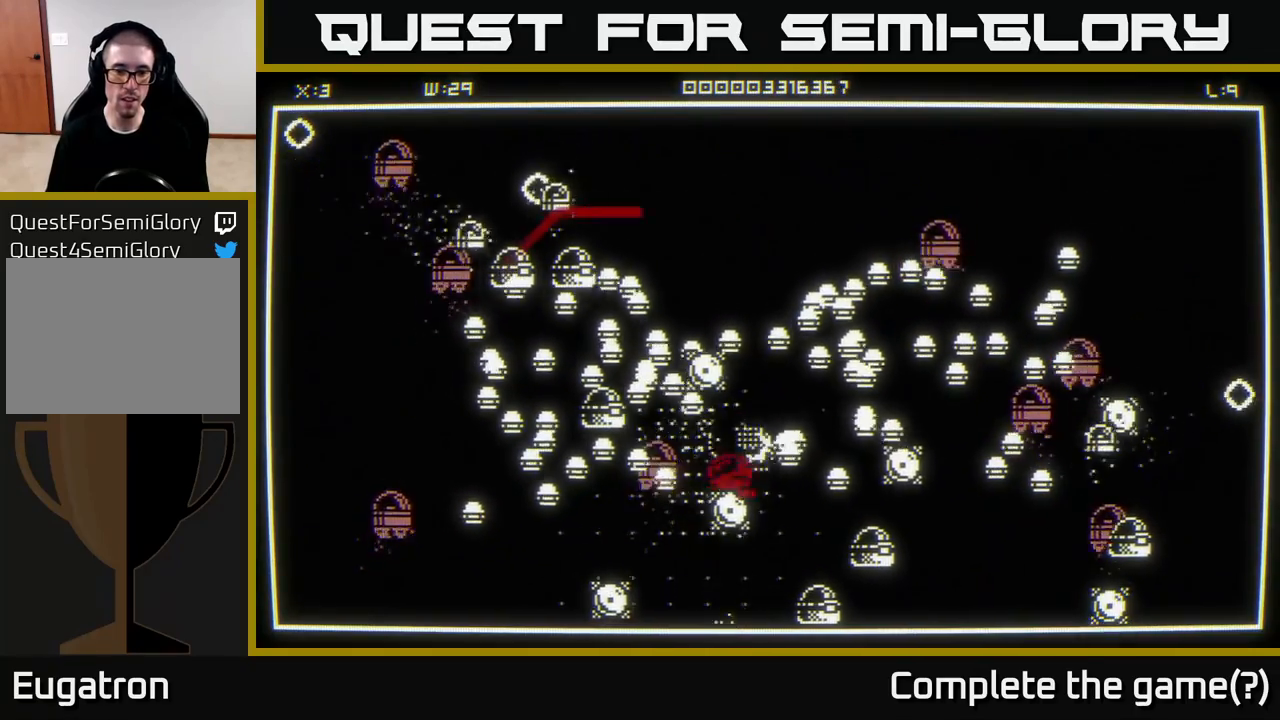
{"buttons": [], "left_stick": "left", "right_stick": "left", "events": [[67, "left_stick", "down-right"], [183, "right_stick", "left"], [267, "left_stick", "down-left"], [483, "left_stick", "left"]]}
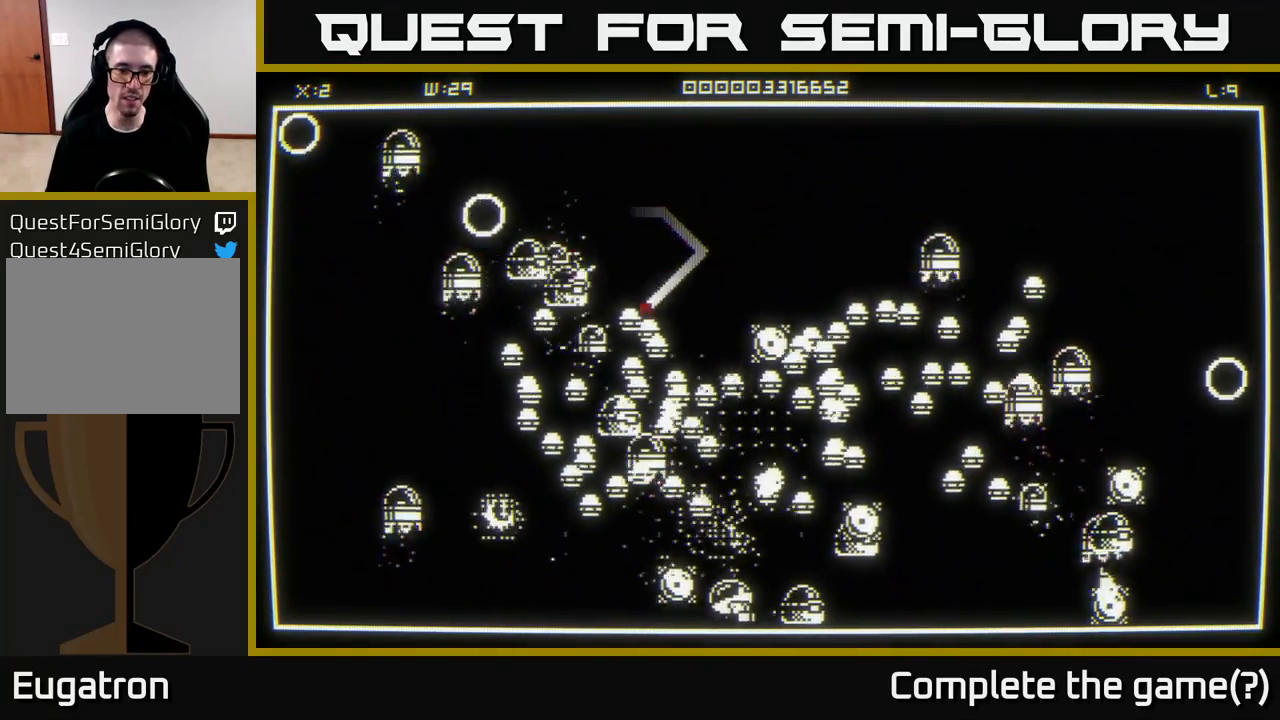
{"buttons": [], "left_stick": "left", "right_stick": "up-right", "events": [[83, "left_stick", "down-left"], [283, "right_stick", "up-right"], [317, "left_stick", "left"]]}
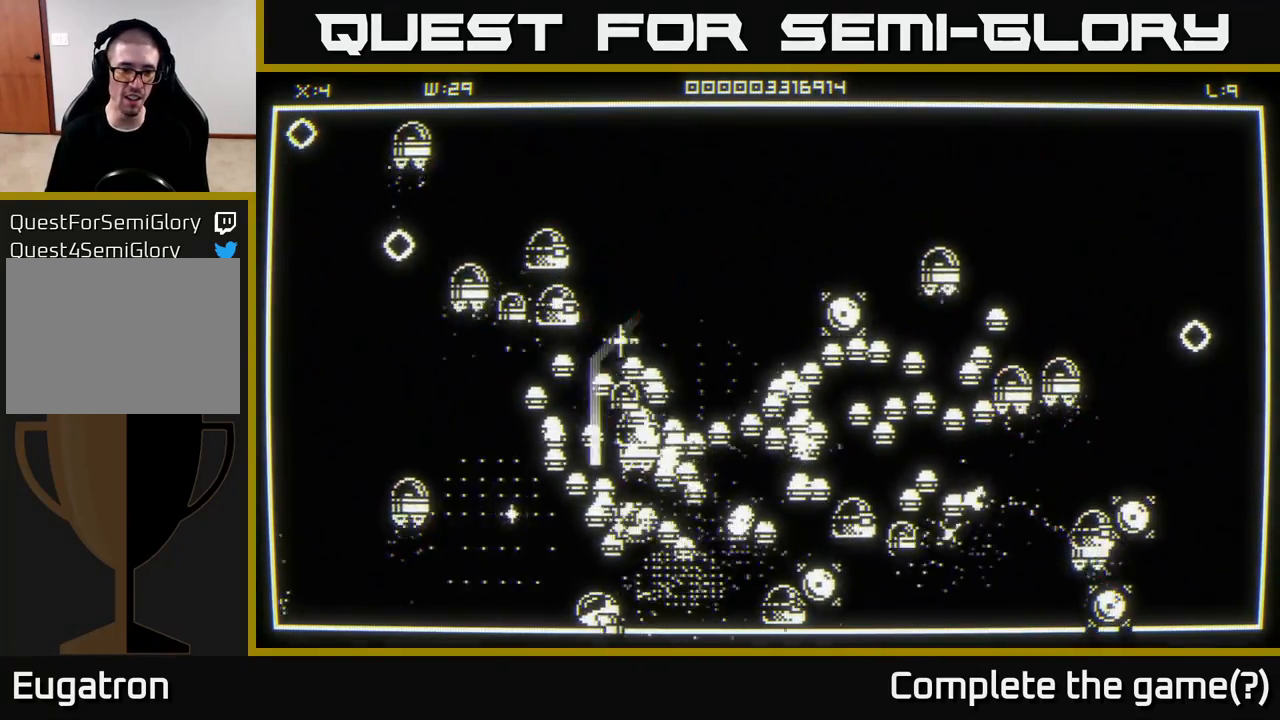
{"buttons": [], "left_stick": "left", "right_stick": "up-right", "events": [[183, "left_stick", "up-left"], [283, "left_stick", "left"]]}
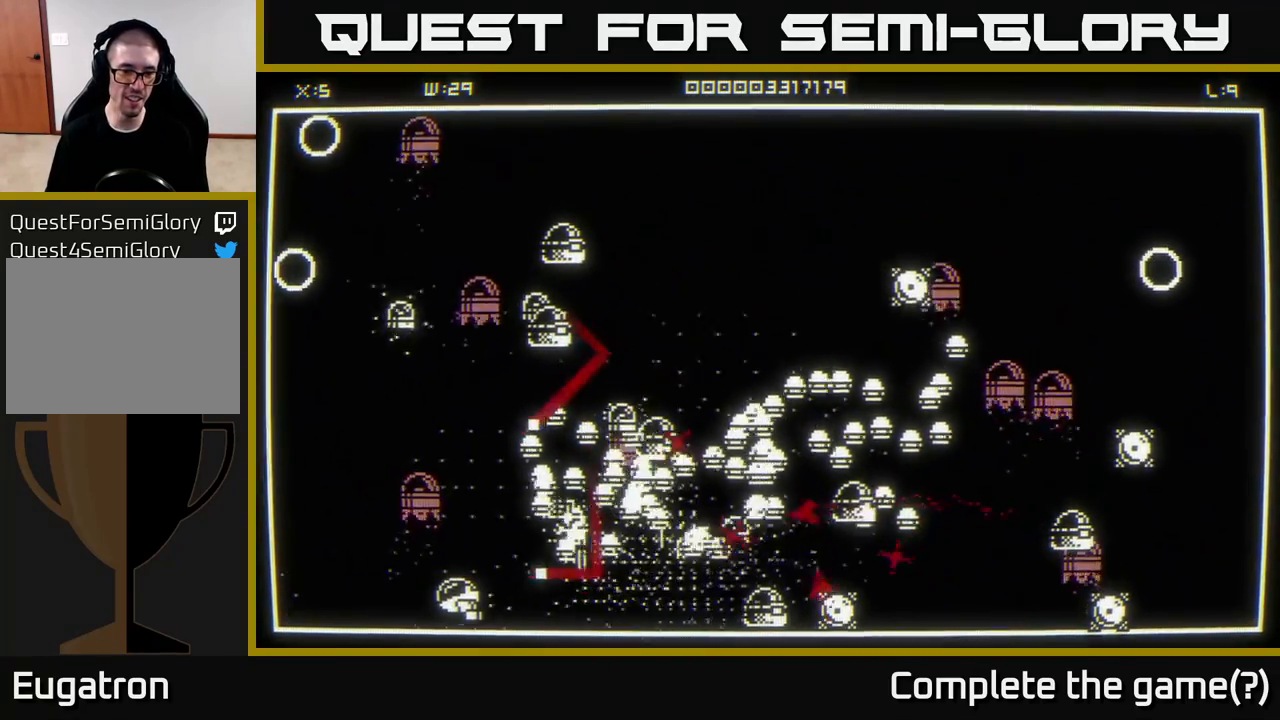
{"buttons": [], "left_stick": "up-left", "right_stick": "up-right", "events": [[300, "left_stick", "up-left"]]}
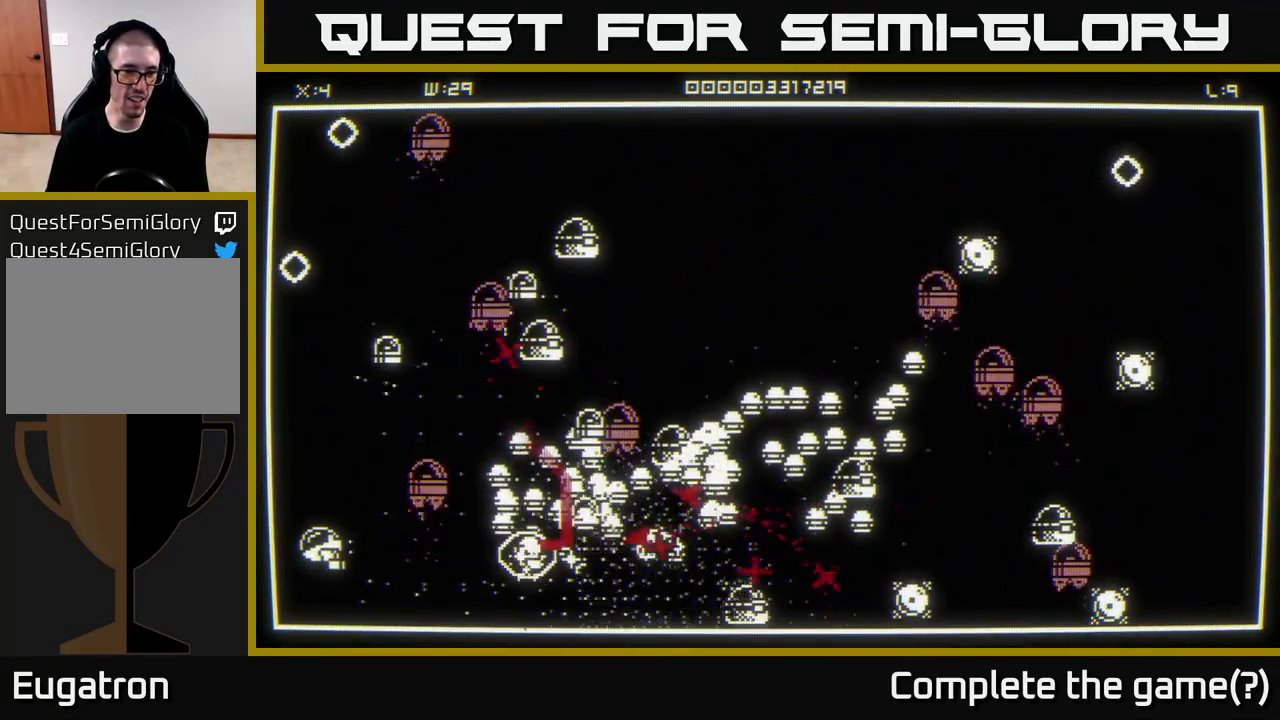
{"buttons": [], "left_stick": "up", "right_stick": "up", "events": [[133, "left_stick", "up"], [367, "right_stick", "up"]]}
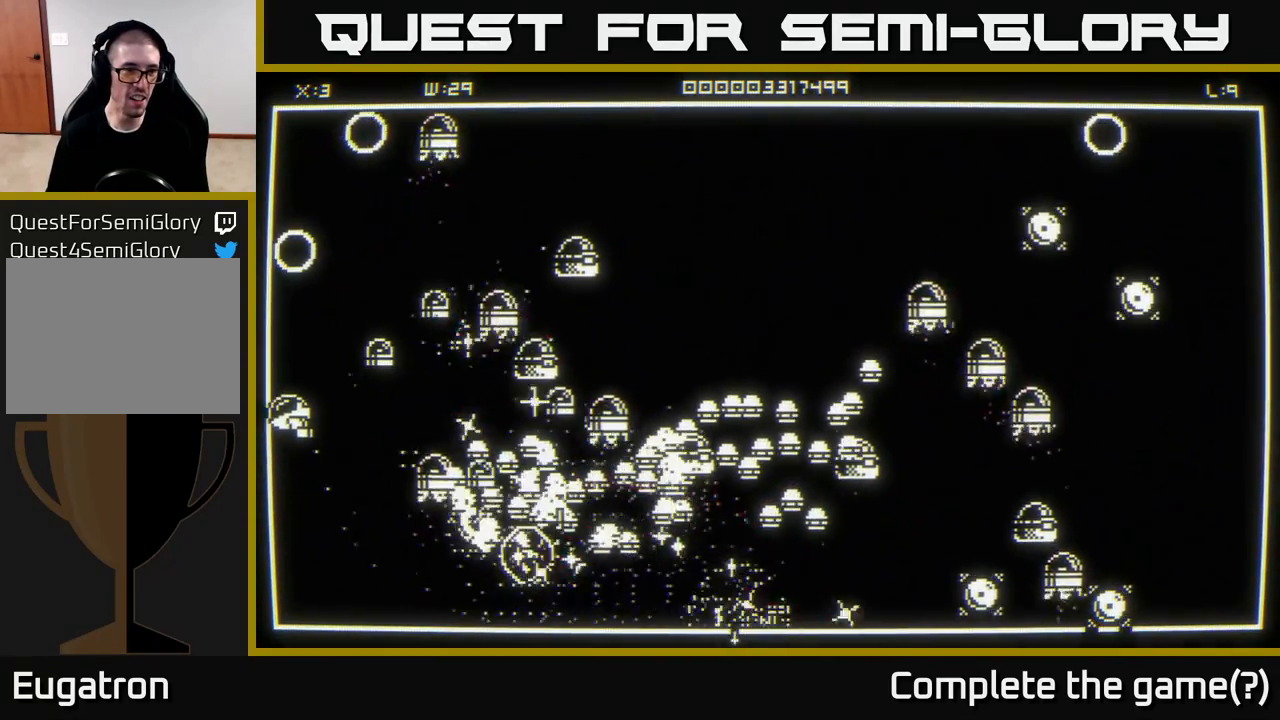
{"buttons": [], "left_stick": "up", "right_stick": "right", "events": [[117, "right_stick", "center"], [200, "right_stick", "right"]]}
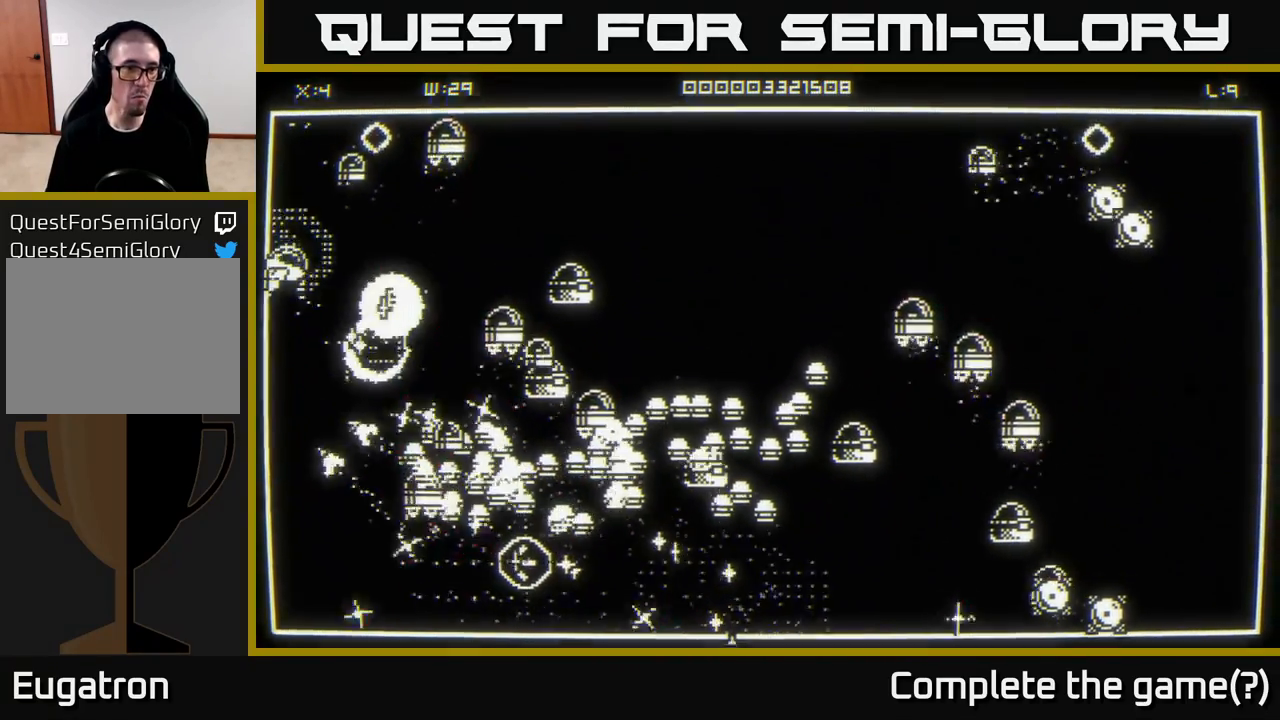
{"buttons": [], "left_stick": "up-right", "right_stick": "right", "events": [[17, "right_stick", "up-right"], [200, "left_stick", "up-left"], [300, "right_stick", "right"], [417, "left_stick", "up-right"]]}
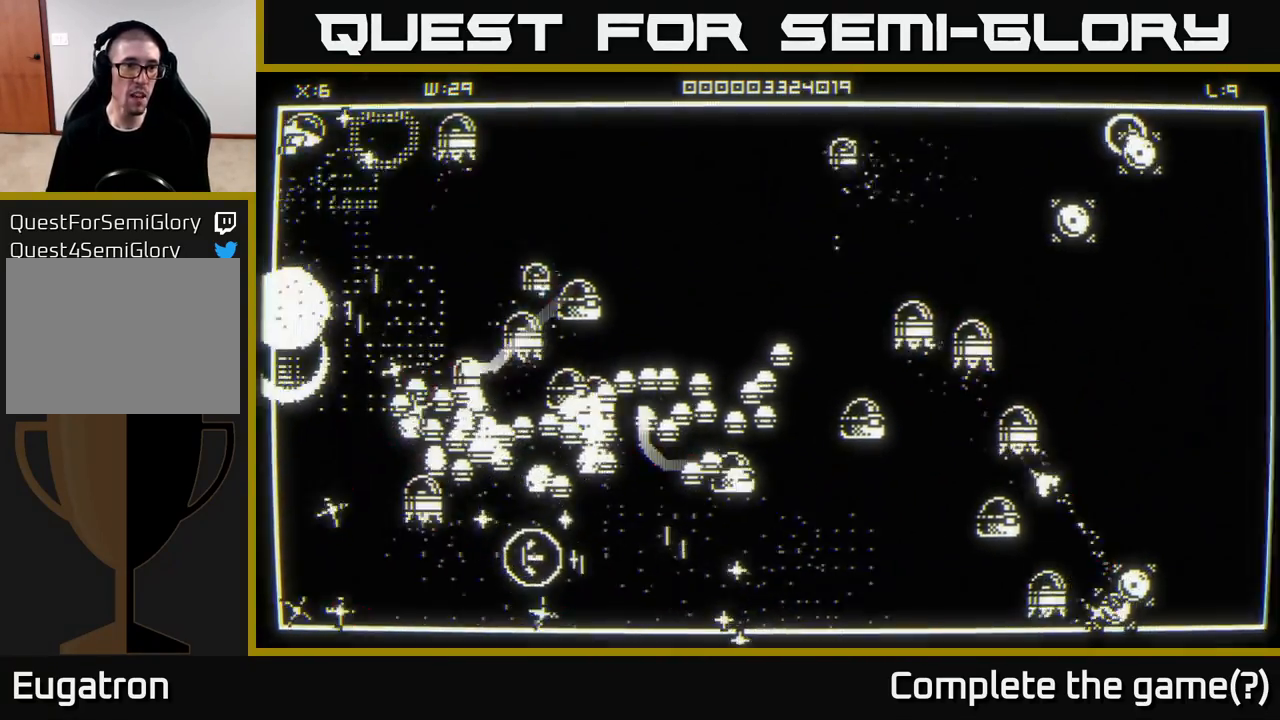
{"buttons": [], "left_stick": "left", "right_stick": "down", "events": [[17, "left_stick", "right"], [83, "right_stick", "down-right"], [267, "left_stick", "down"], [433, "right_stick", "down"], [450, "left_stick", "left"]]}
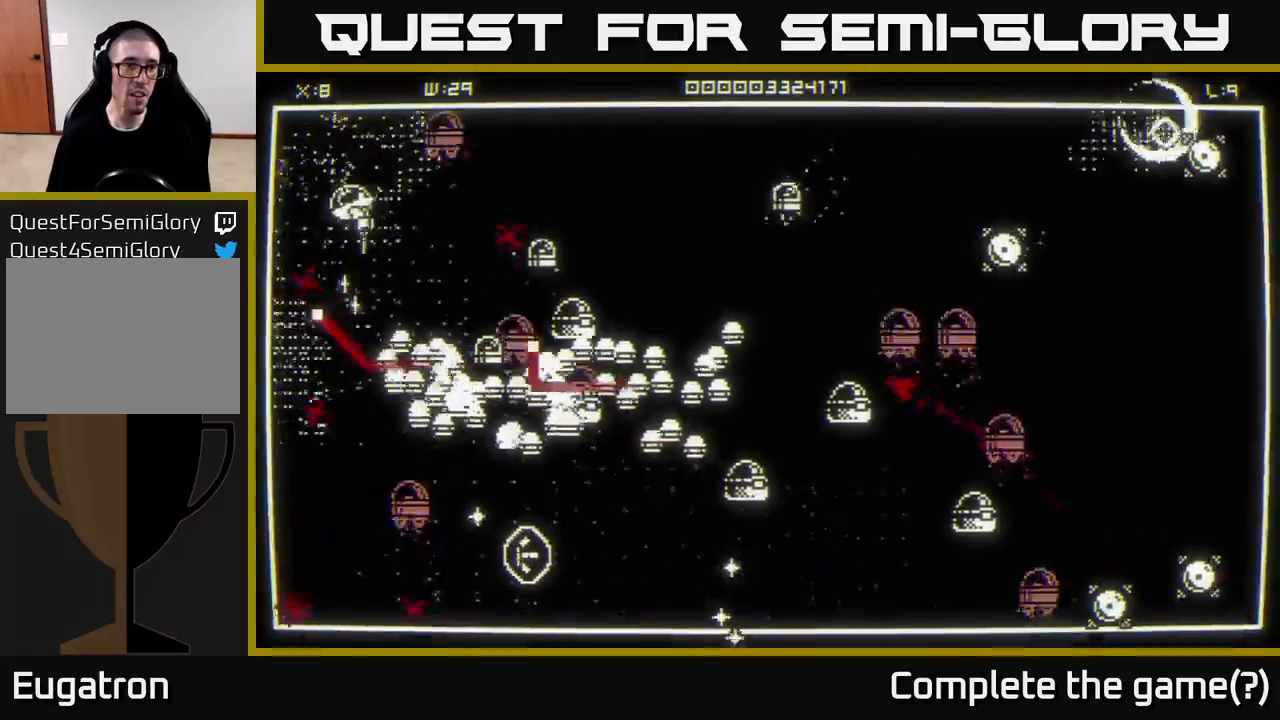
{"buttons": [], "left_stick": "down-left", "right_stick": "down-right", "events": [[83, "left_stick", "up"], [233, "left_stick", "up-right"], [367, "left_stick", "down-right"], [383, "right_stick", "down-right"], [467, "left_stick", "down-left"]]}
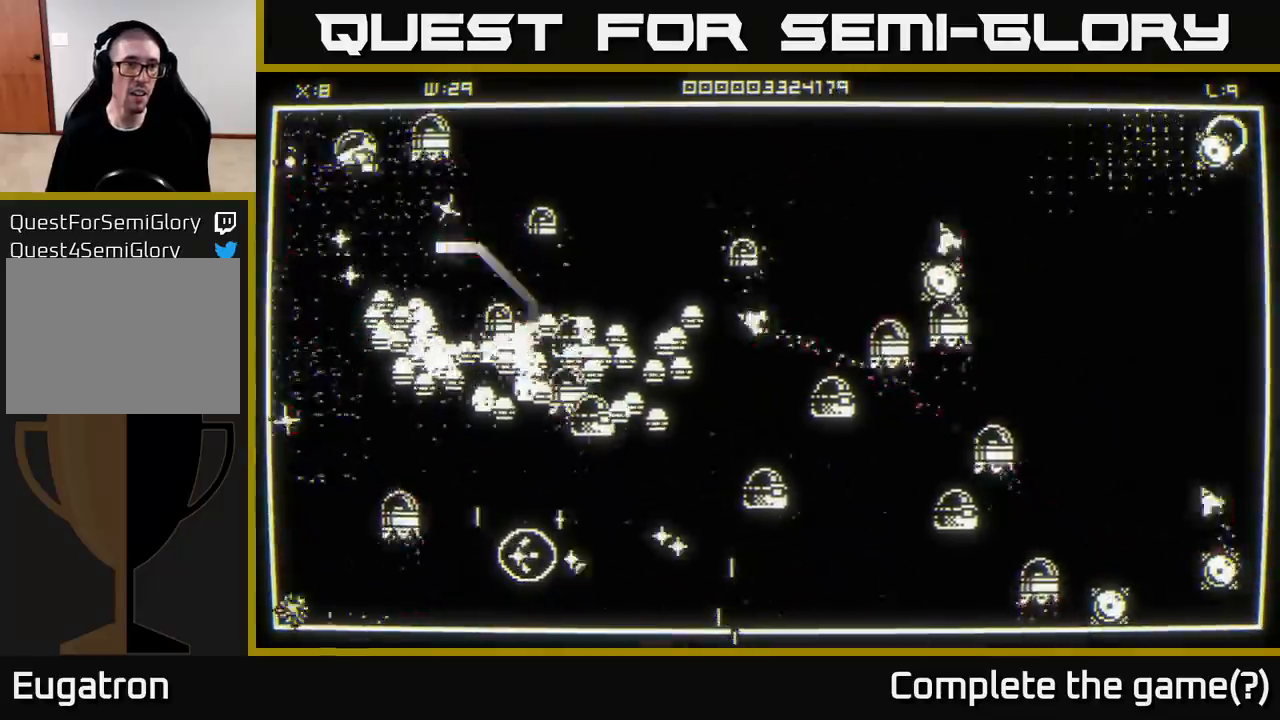
{"buttons": [], "left_stick": "down", "right_stick": "right", "events": [[383, "right_stick", "right"], [467, "left_stick", "down"]]}
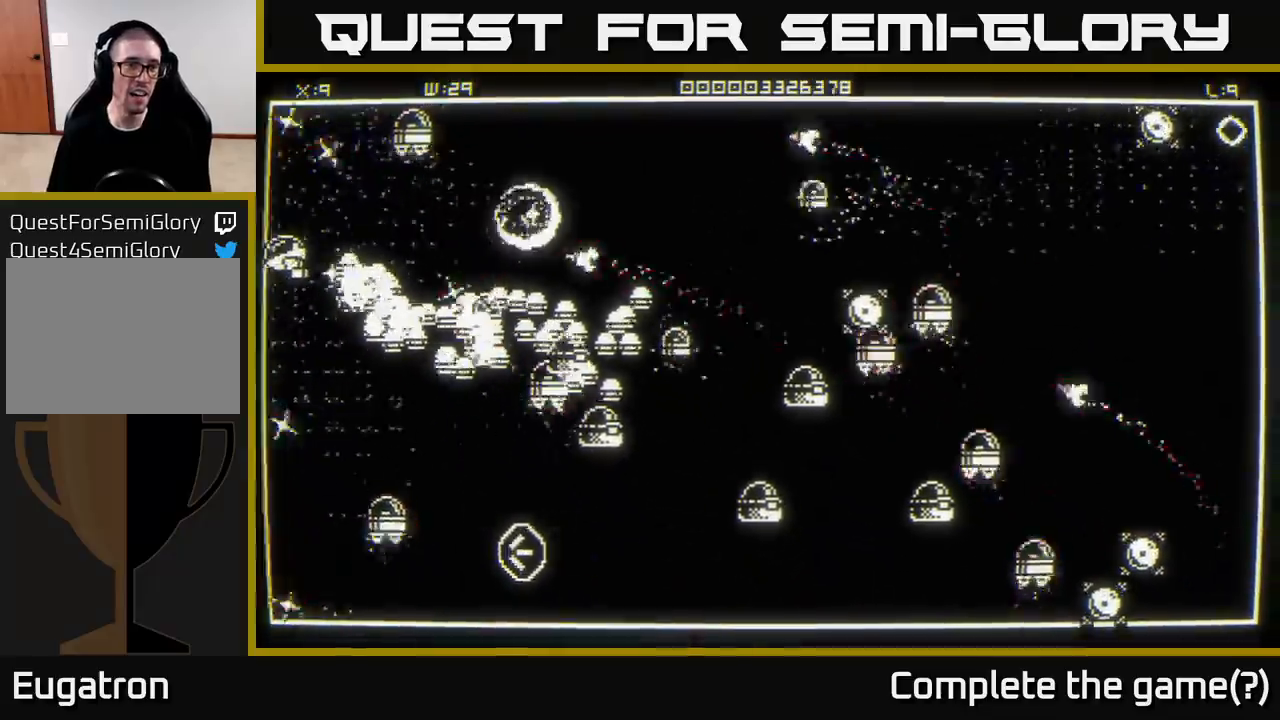
{"buttons": [], "left_stick": "down-right", "right_stick": "right", "events": [[233, "left_stick", "down-right"]]}
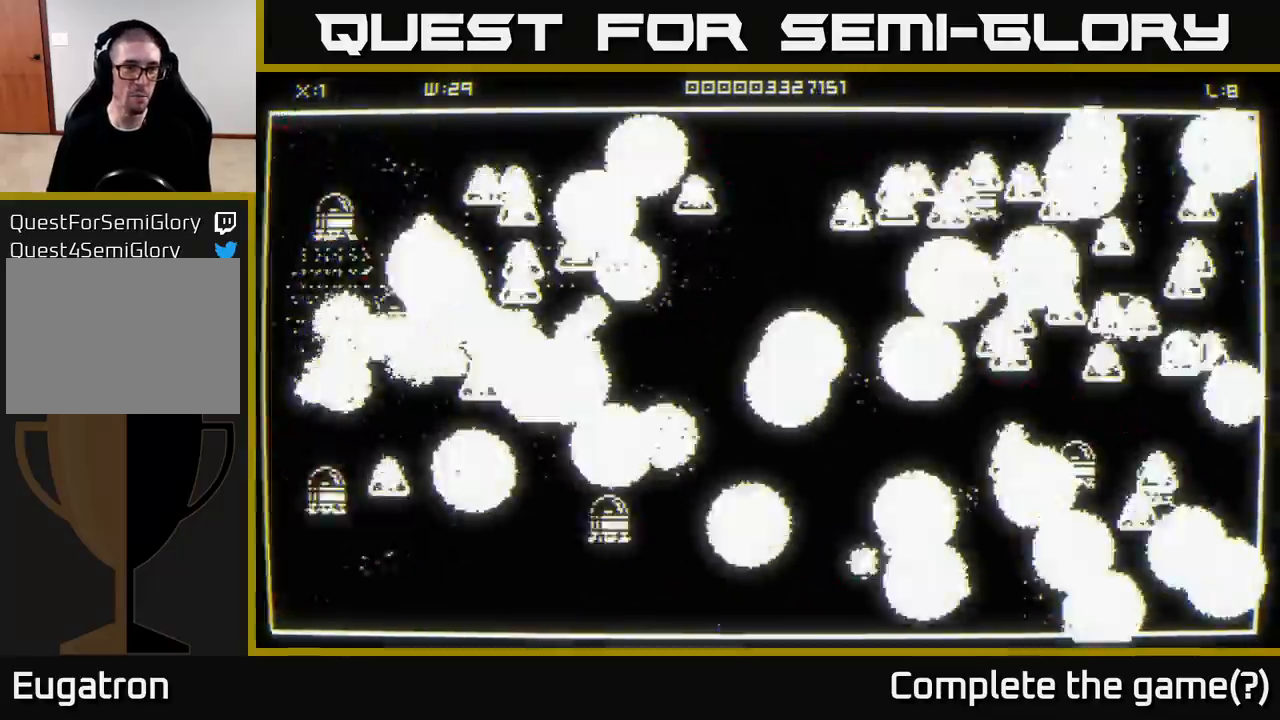
{"buttons": [], "left_stick": "down-right", "right_stick": "center", "events": [[17, "right_stick", "up-right"], [233, "right_stick", "right"], [383, "left_stick", "center"], [400, "right_stick", "center"], [467, "left_stick", "down-right"]]}
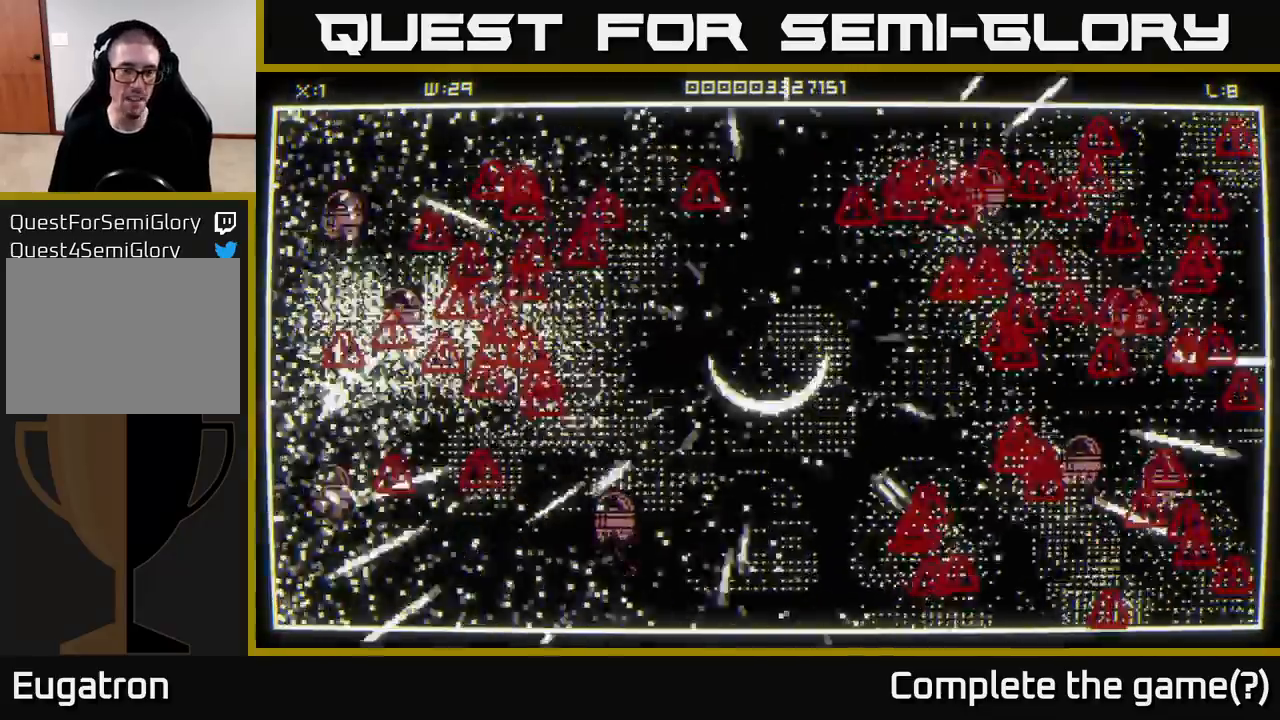
{"buttons": [], "left_stick": "left", "right_stick": "left", "events": [[183, "left_stick", "down-left"], [183, "right_stick", "left"], [250, "left_stick", "left"]]}
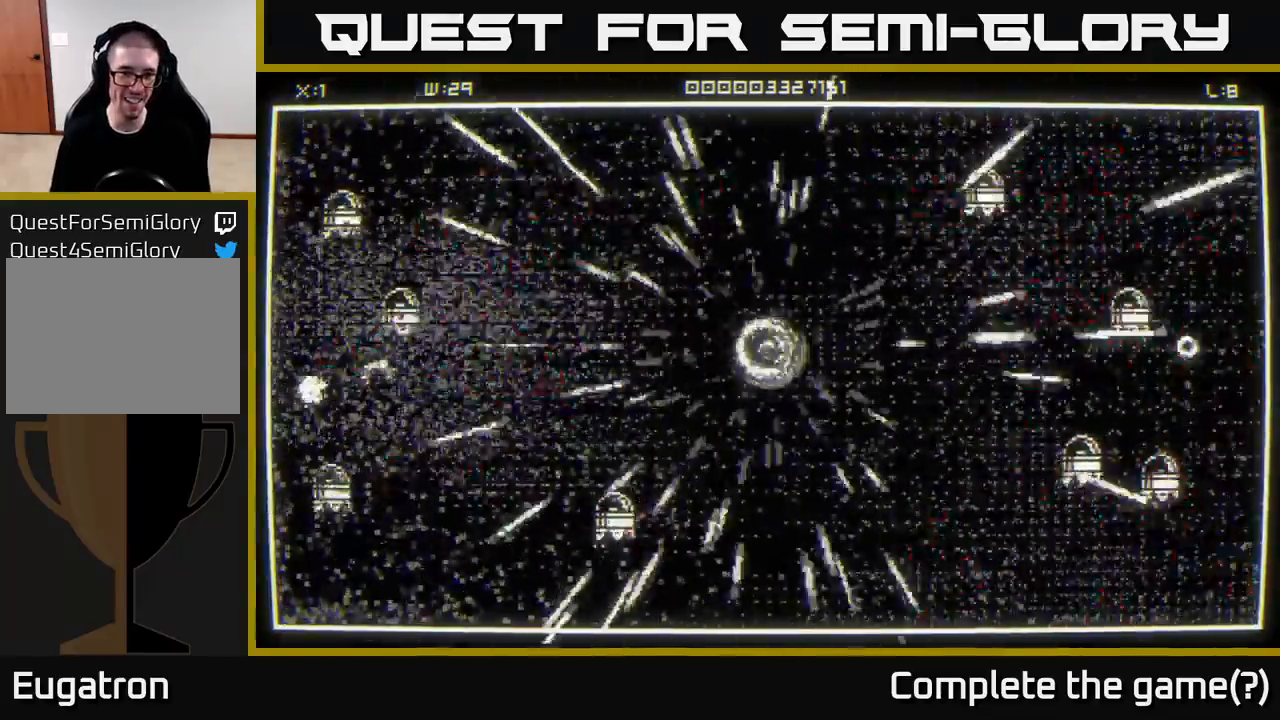
{"buttons": [], "left_stick": "up", "right_stick": "left", "events": [[83, "left_stick", "down-left"], [433, "left_stick", "up"]]}
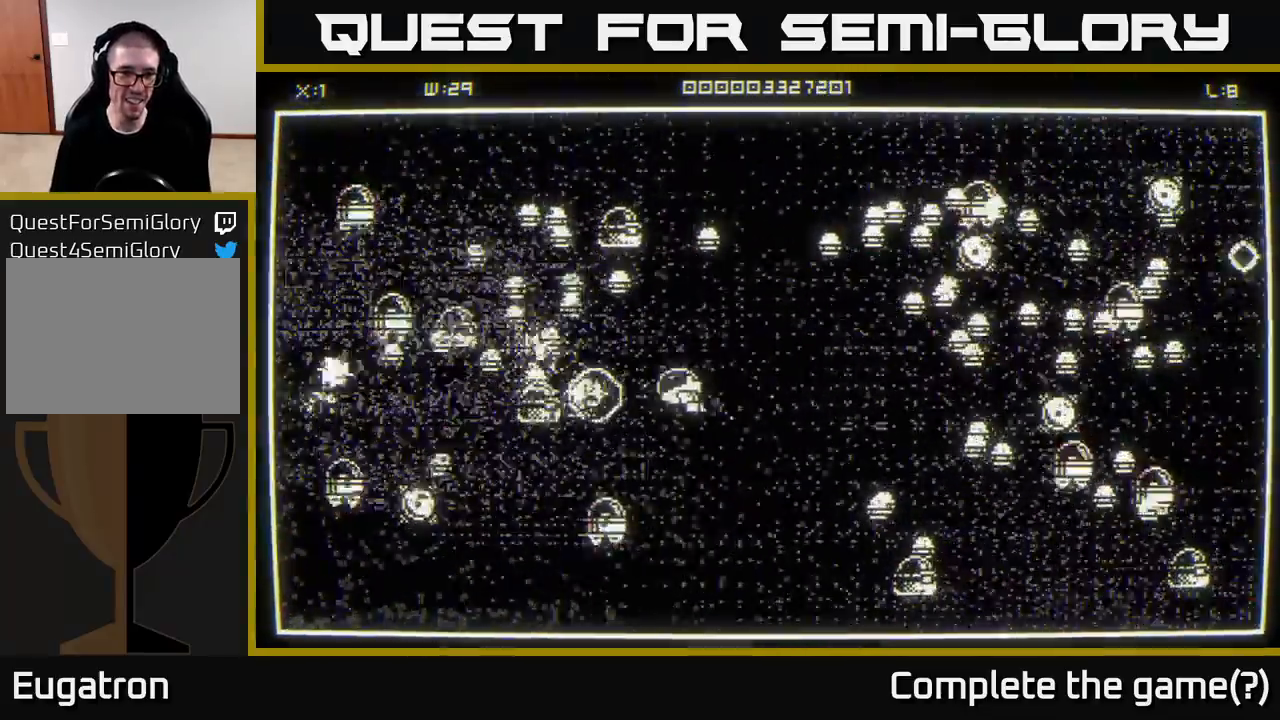
{"buttons": [], "left_stick": "left", "right_stick": "left", "events": [[117, "left_stick", "down"], [433, "left_stick", "left"]]}
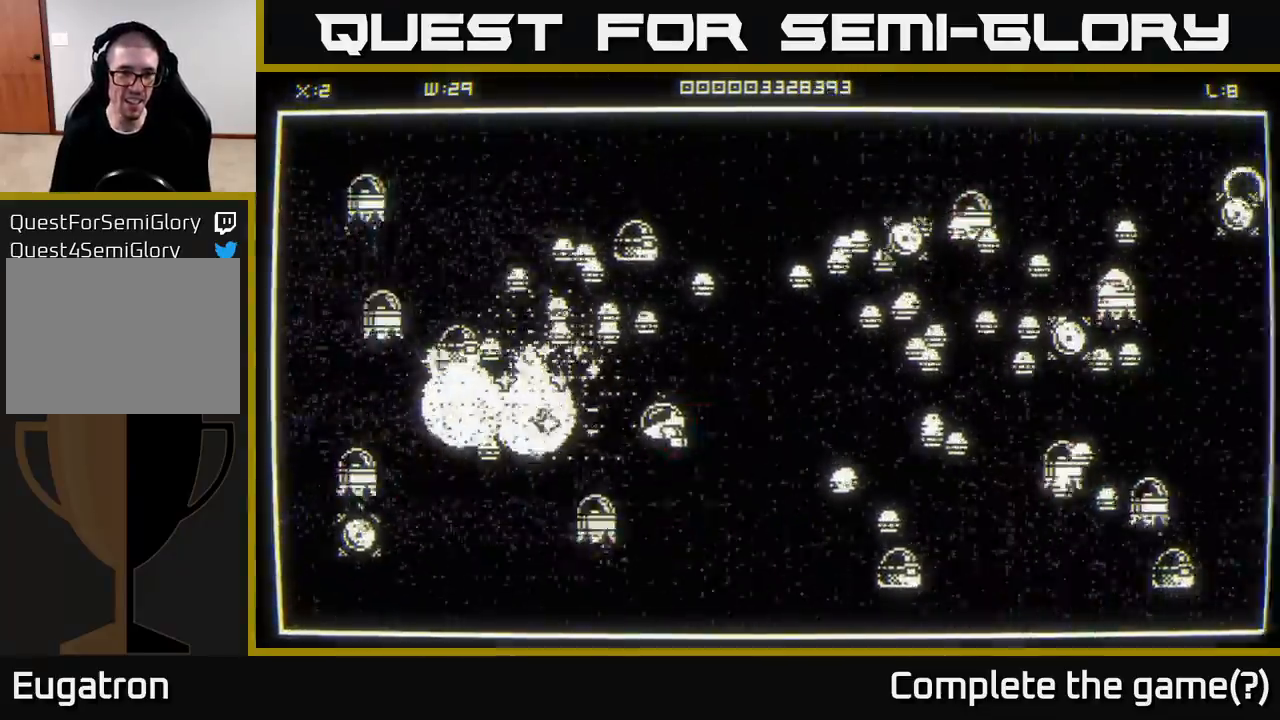
{"buttons": [], "left_stick": "down", "right_stick": "up-left", "events": [[67, "left_stick", "up"], [117, "left_stick", "right"], [200, "left_stick", "down"], [200, "right_stick", "up-left"]]}
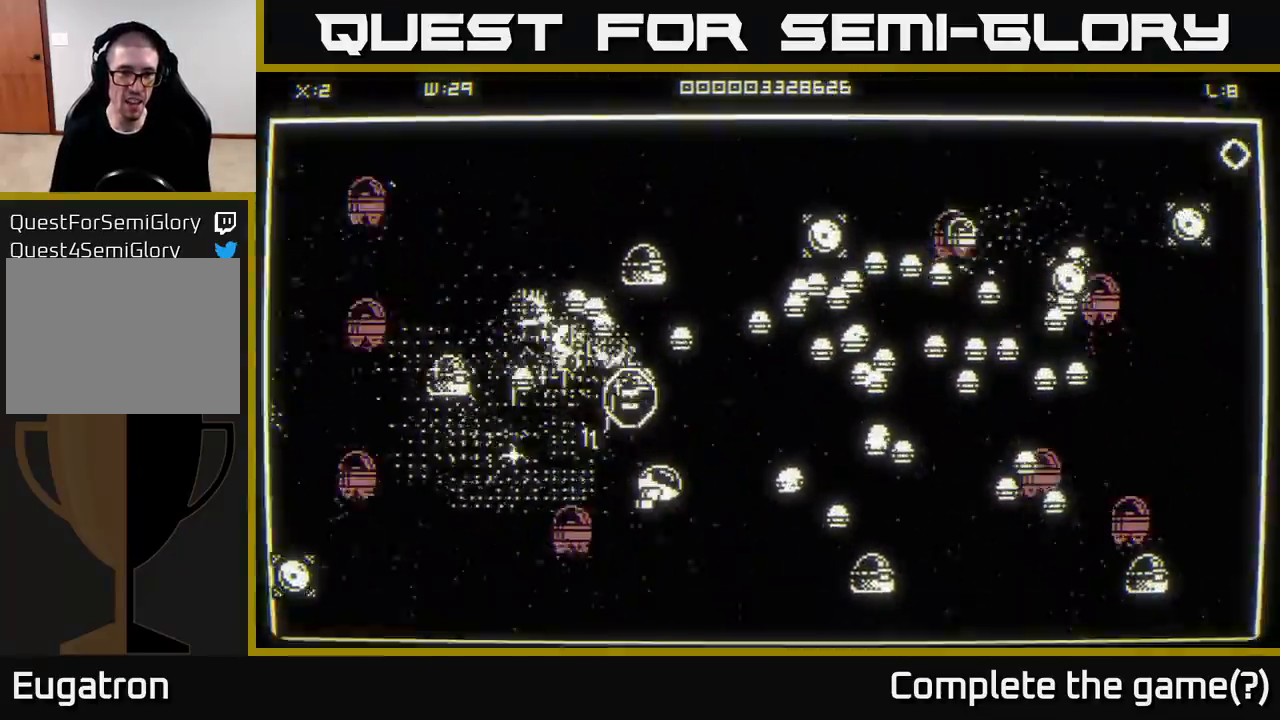
{"buttons": [], "left_stick": "up", "right_stick": "up", "events": [[333, "left_stick", "up-left"], [417, "right_stick", "up"], [483, "left_stick", "up"]]}
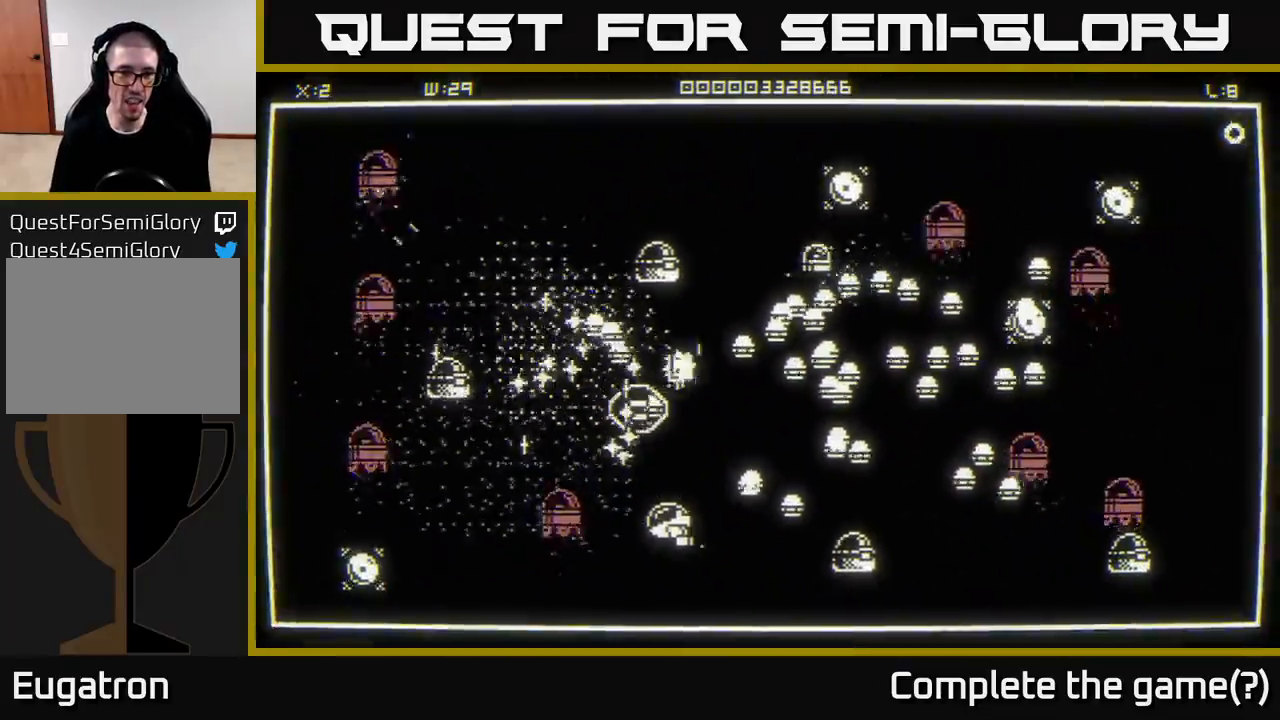
{"buttons": [], "left_stick": "down", "right_stick": "up-right", "events": [[133, "right_stick", "up-right"], [167, "left_stick", "left"], [317, "left_stick", "down-right"], [367, "left_stick", "down"]]}
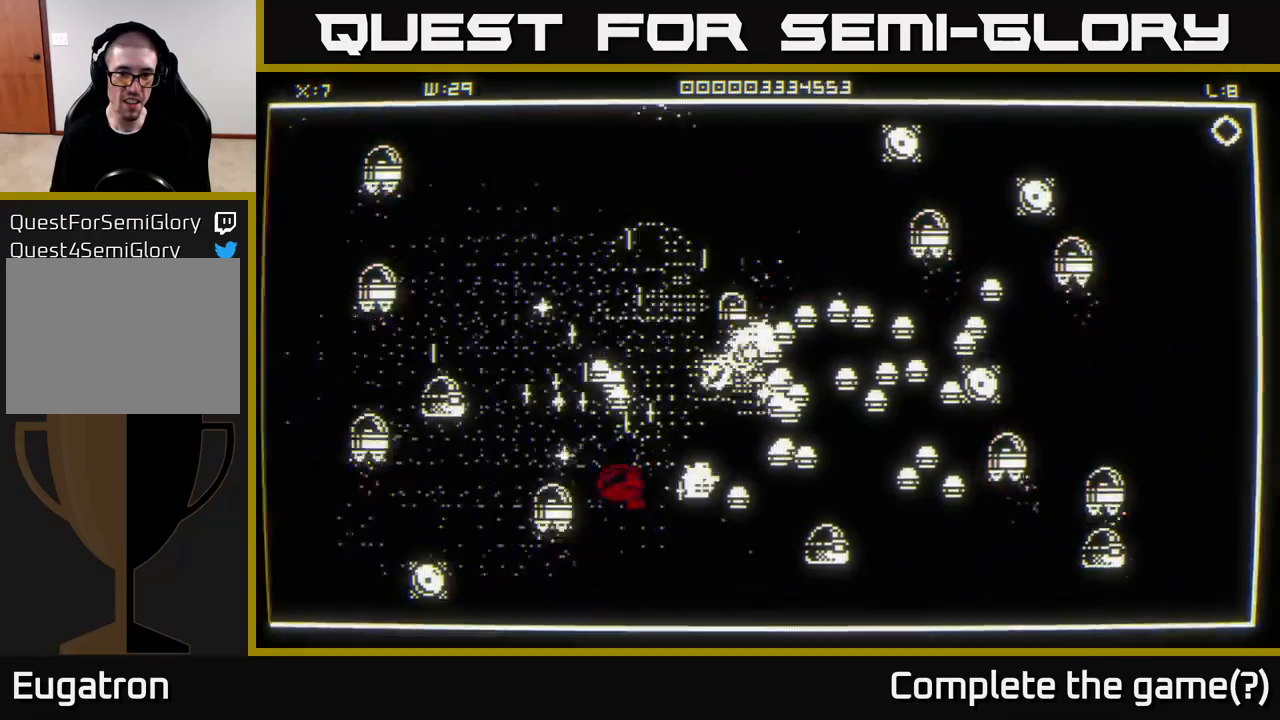
{"buttons": [], "left_stick": "down-right", "right_stick": "up-right", "events": [[67, "left_stick", "down-right"]]}
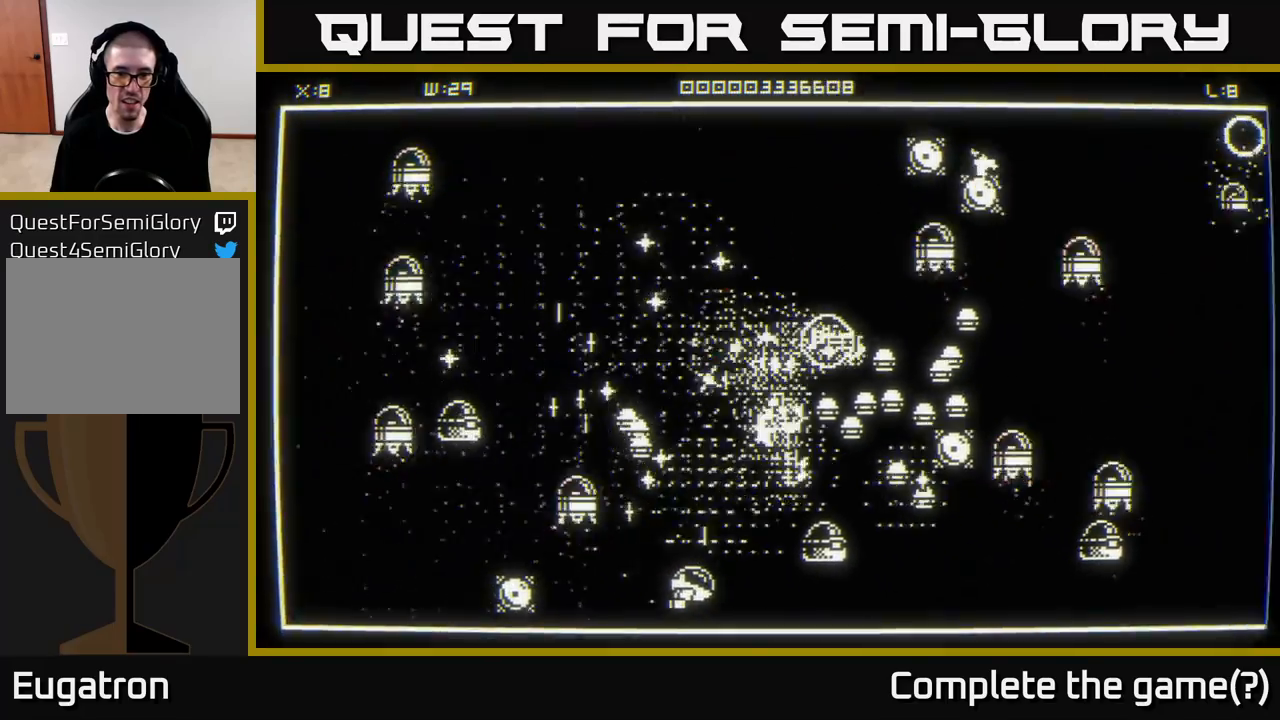
{"buttons": [], "left_stick": "right", "right_stick": "up-right", "events": [[333, "left_stick", "right"]]}